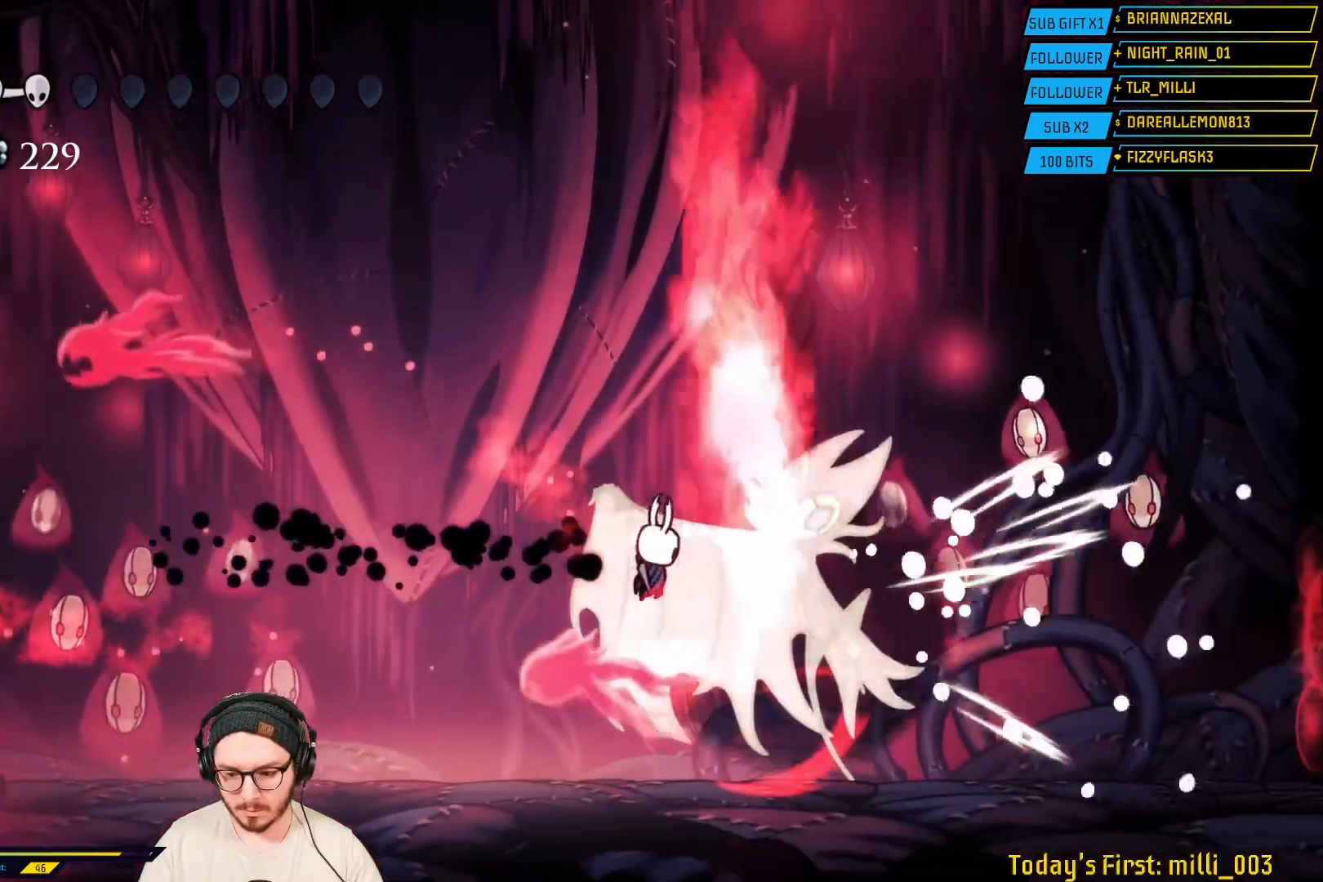
Gameplay with a controller (Xbox layout); each line is a JSON object with the inputs held at the frame after it. "events" lists button and stick changes between this image and that frame as [ms after this image, input, new state], when the widget could be followed in between. Not read: L2.
{"buttons": ["X"], "left_stick": "right", "right_stick": "center", "events": [[33, "left_stick", "center"], [117, "X", "up"], [167, "left_stick", "right"], [233, "X", "down"], [317, "left_stick", "center"], [383, "X", "up"], [417, "left_stick", "right"], [483, "X", "down"]]}
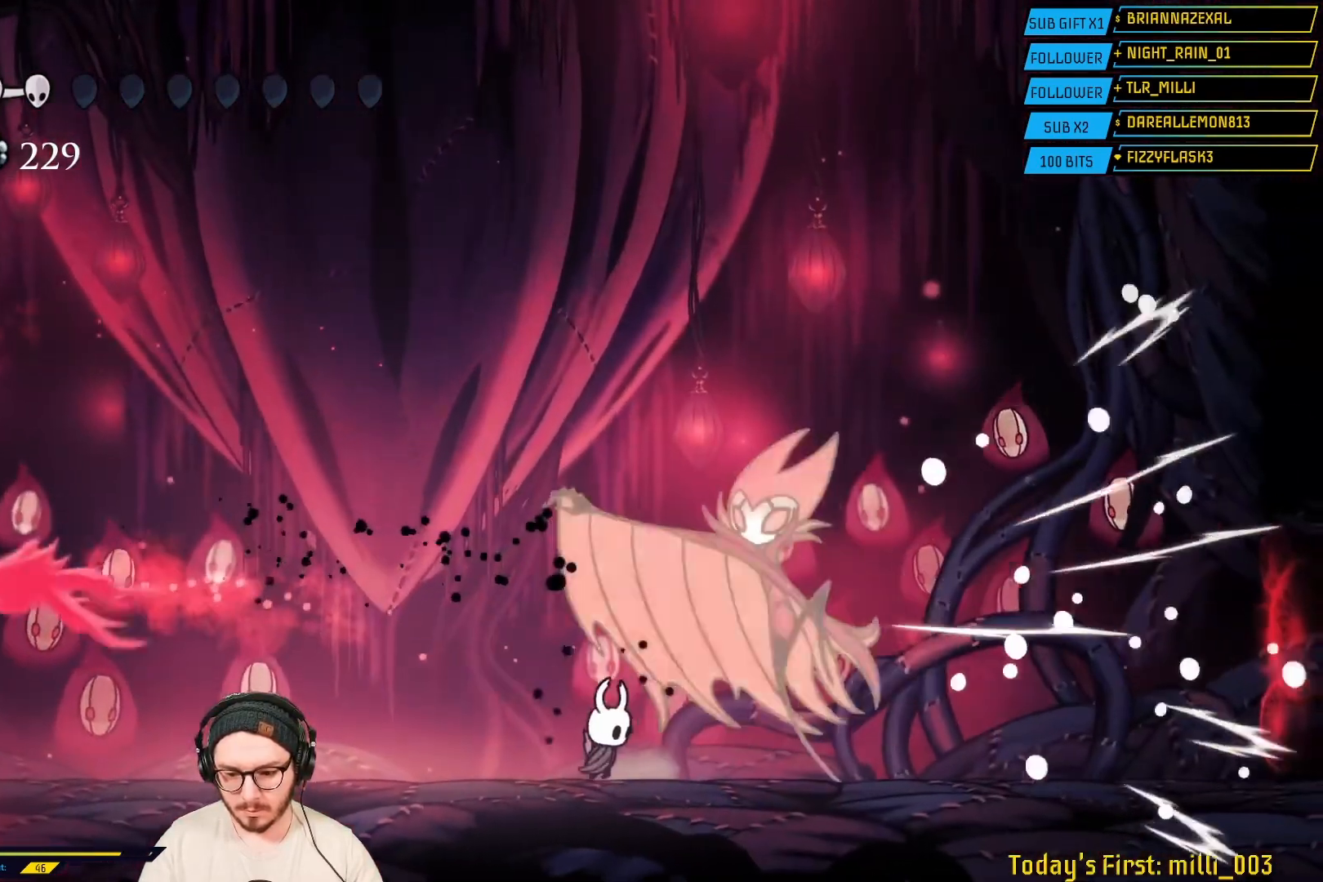
{"buttons": [], "left_stick": "center", "right_stick": "center", "events": [[117, "X", "up"], [183, "X", "down"], [317, "X", "up"], [417, "X", "down"], [483, "X", "up"], [483, "left_stick", "center"]]}
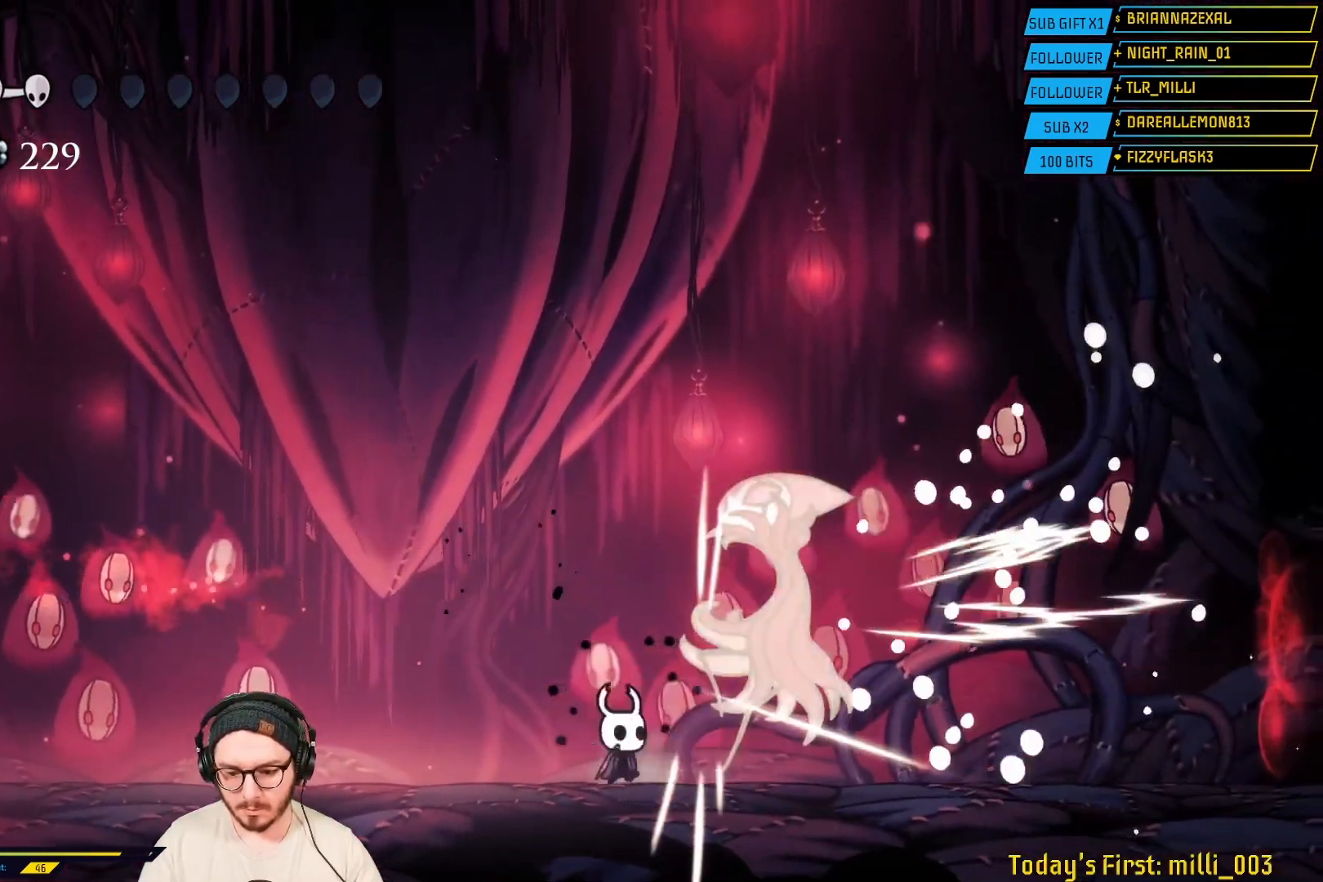
{"buttons": ["B"], "left_stick": "center", "right_stick": "center", "events": [[350, "B", "down"]]}
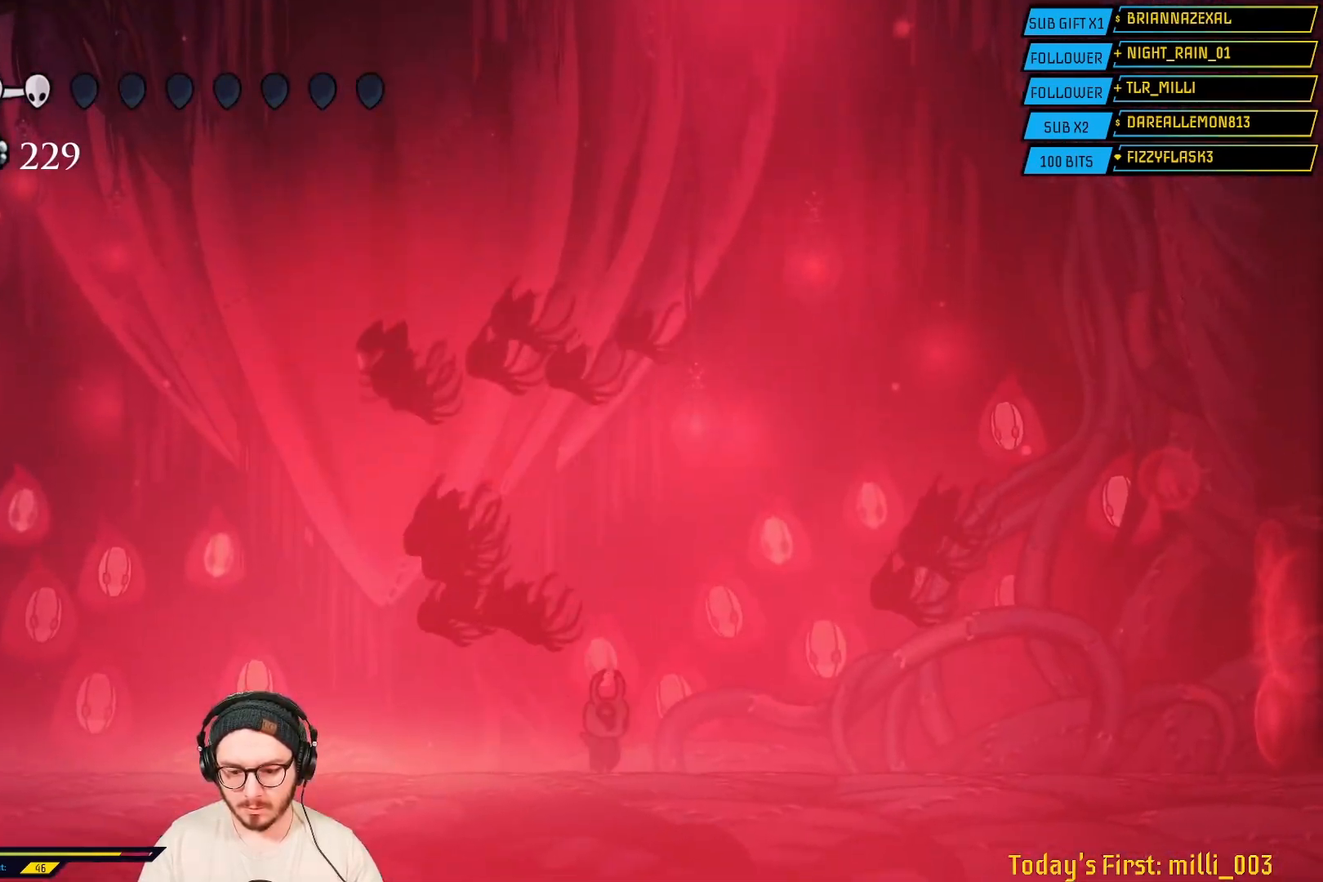
{"buttons": ["B"], "left_stick": "center", "right_stick": "center", "events": []}
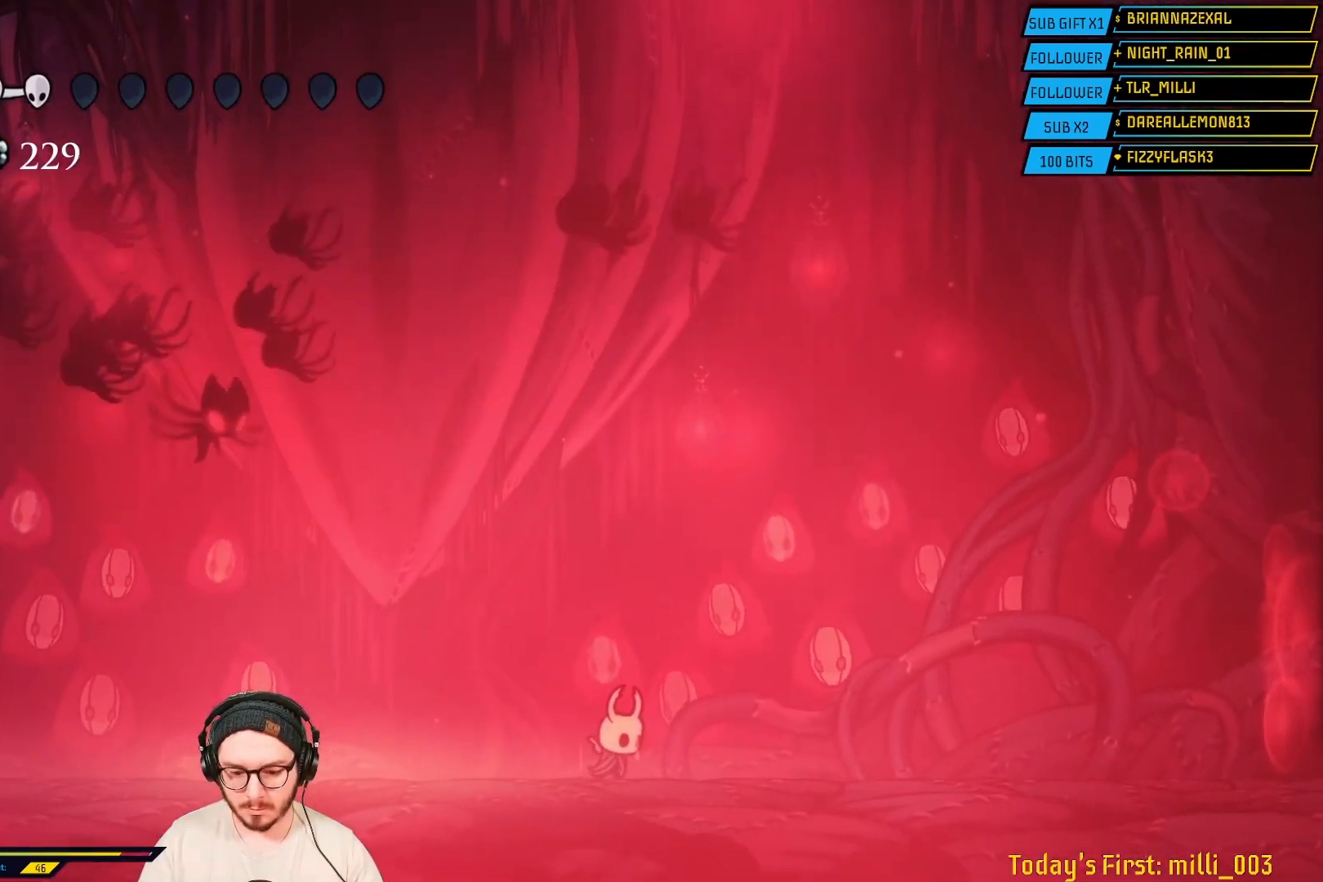
{"buttons": ["B"], "left_stick": "center", "right_stick": "center", "events": []}
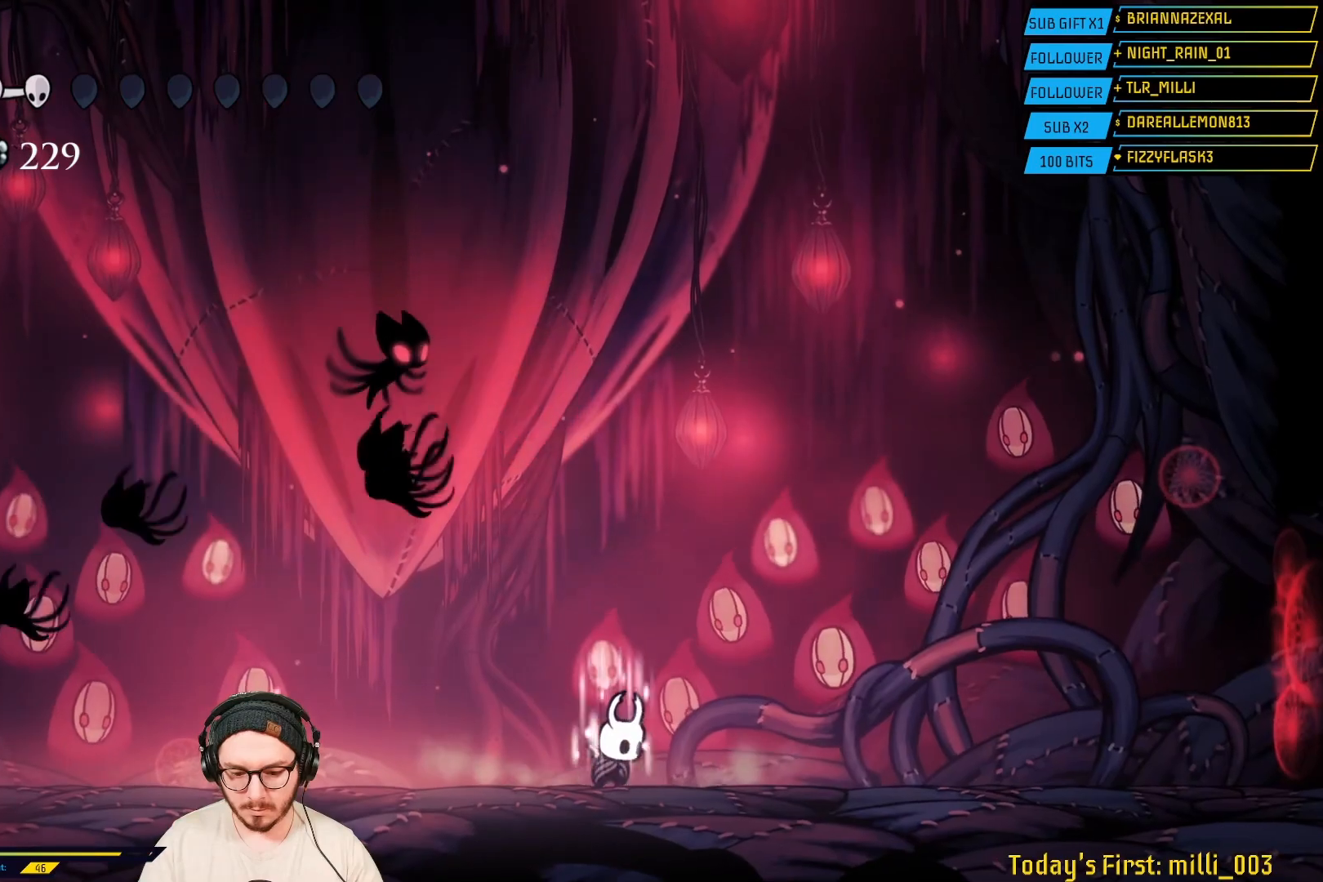
{"buttons": ["B"], "left_stick": "center", "right_stick": "center", "events": []}
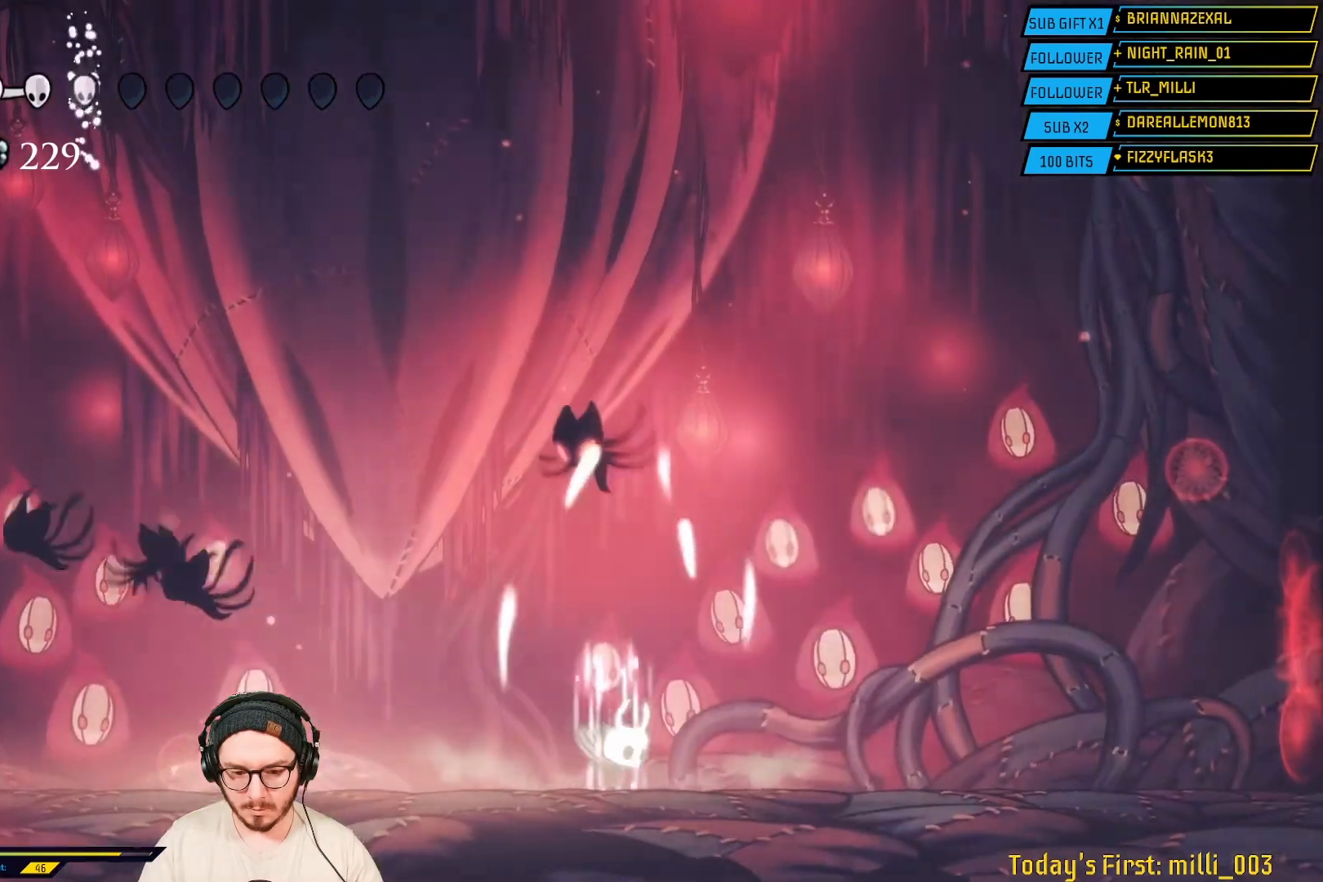
{"buttons": ["B"], "left_stick": "center", "right_stick": "center", "events": []}
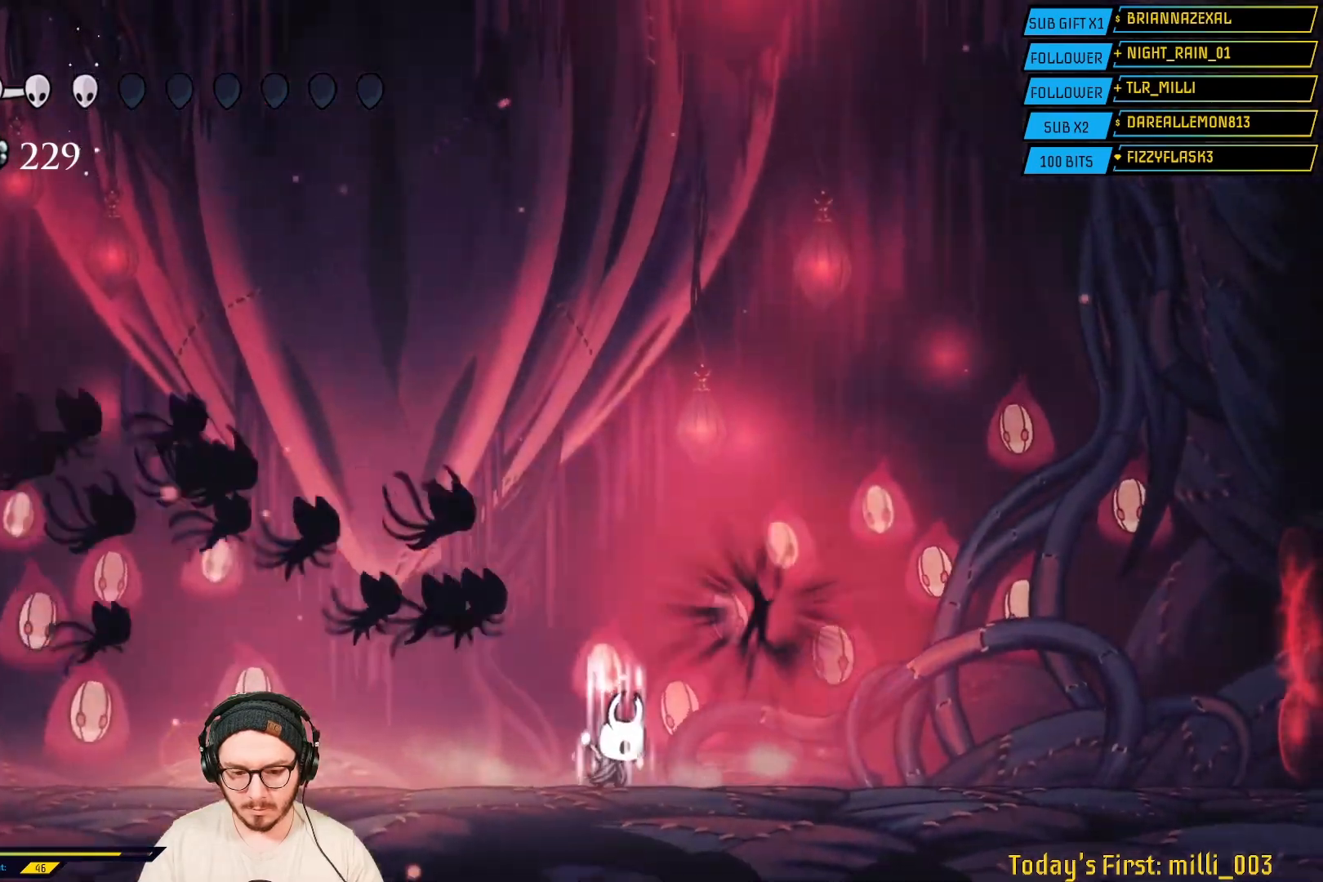
{"buttons": ["B"], "left_stick": "center", "right_stick": "center", "events": []}
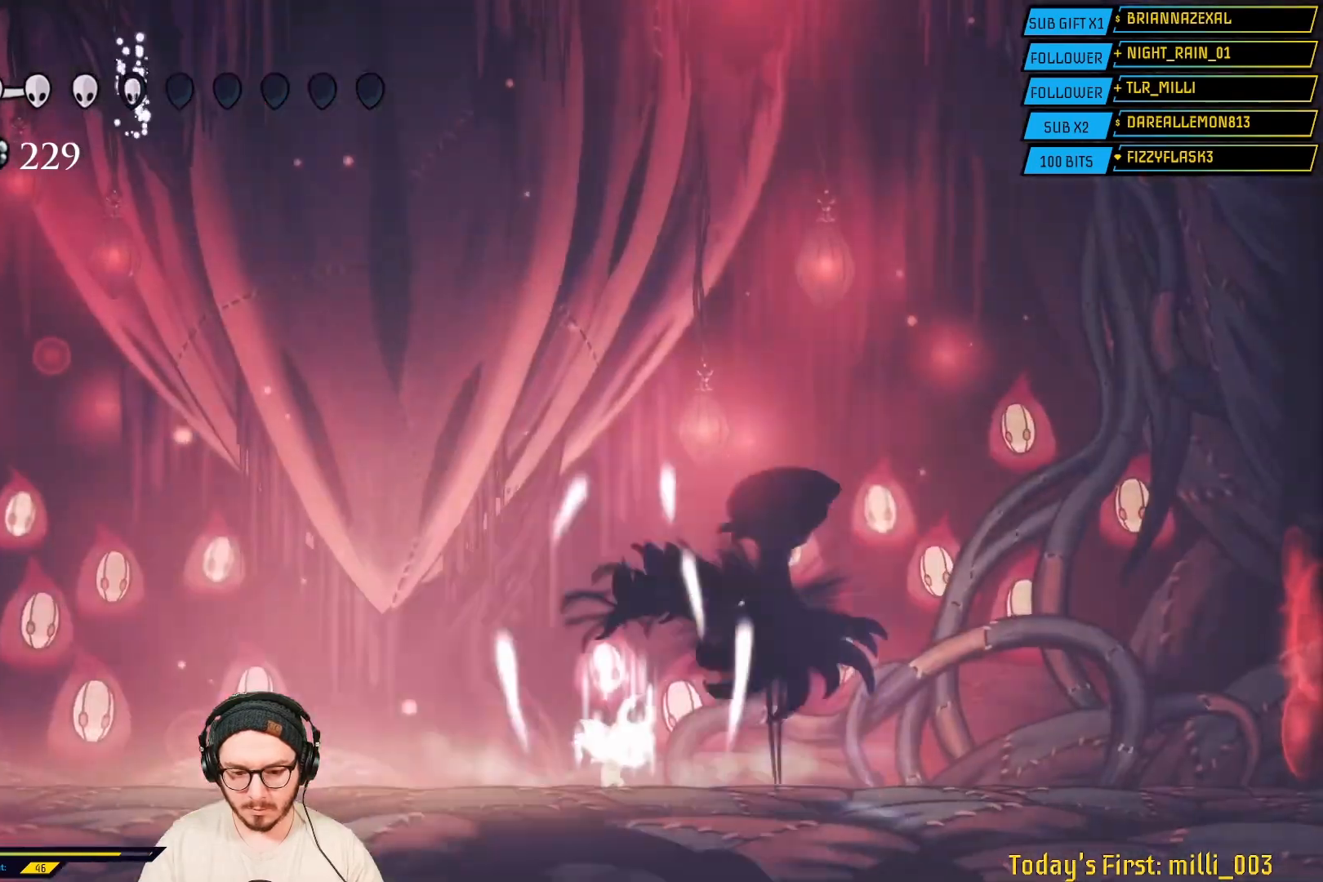
{"buttons": [], "left_stick": "left", "right_stick": "center", "events": [[183, "B", "up"], [300, "left_stick", "left"]]}
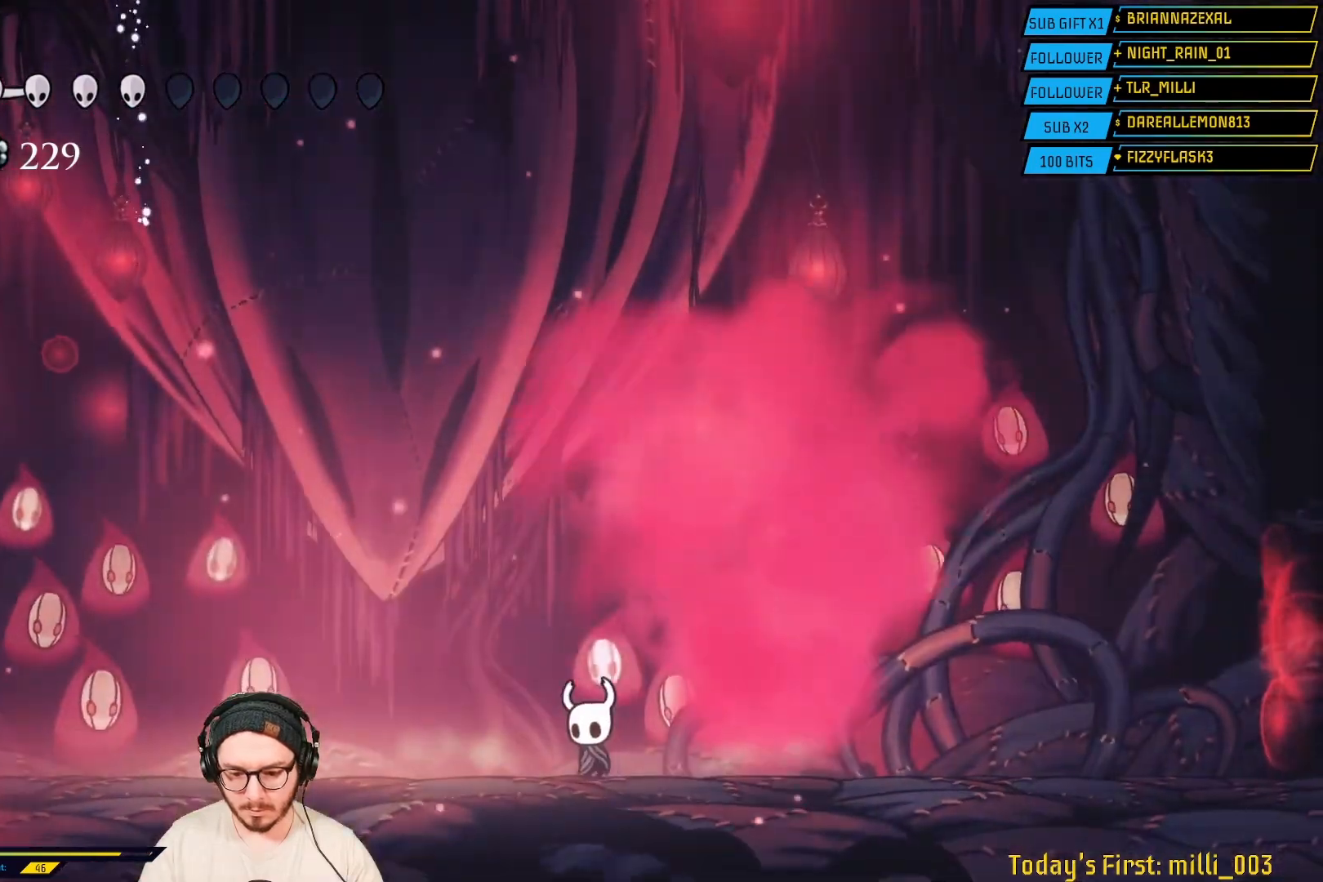
{"buttons": [], "left_stick": "left", "right_stick": "center", "events": [[200, "left_stick", "right"], [383, "left_stick", "left"]]}
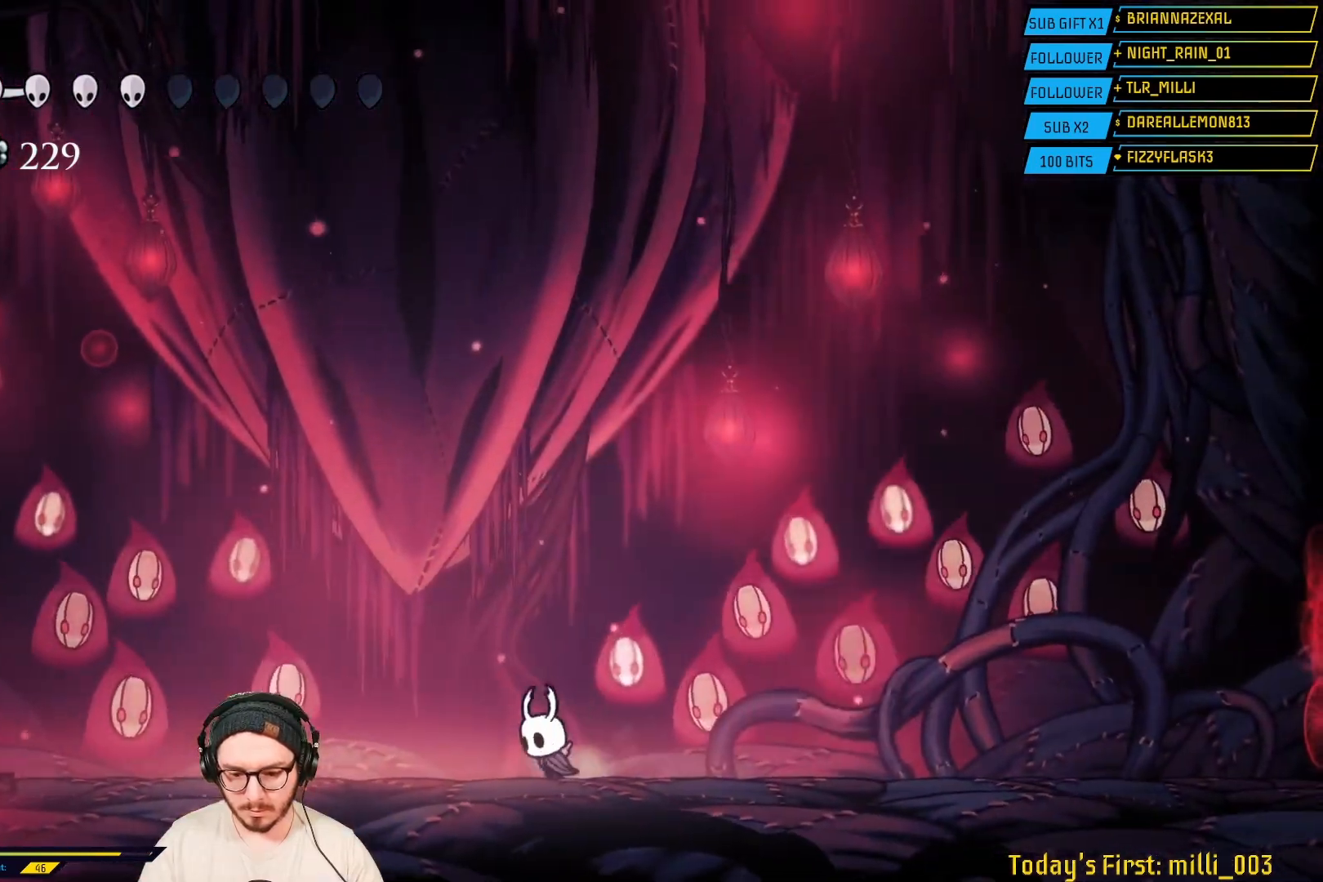
{"buttons": [], "left_stick": "center", "right_stick": "center", "events": [[33, "left_stick", "right"], [200, "left_stick", "left"], [367, "left_stick", "right"], [500, "left_stick", "center"]]}
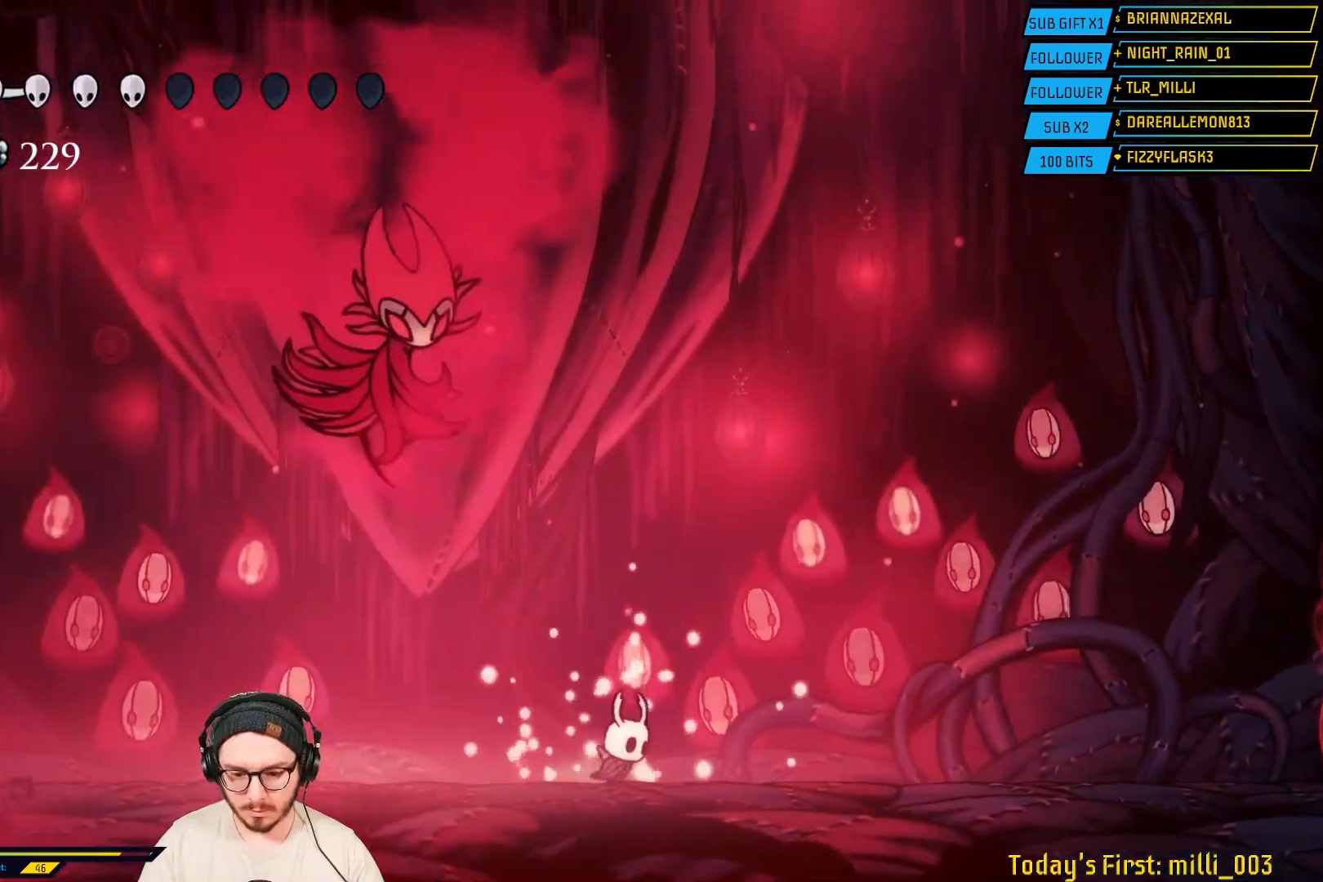
{"buttons": [], "left_stick": "right", "right_stick": "center", "events": [[17, "left_stick", "left"], [117, "left_stick", "right"]]}
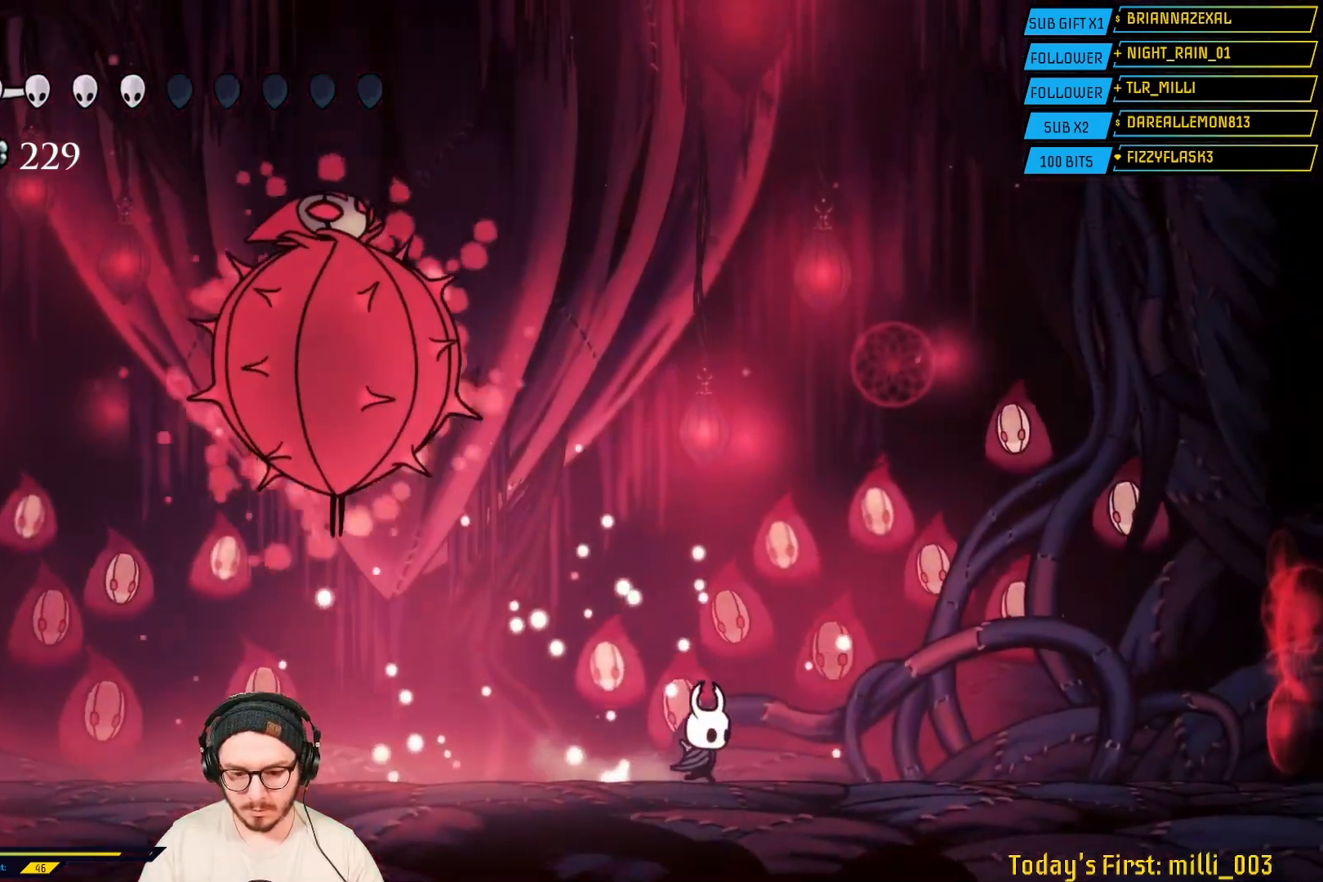
{"buttons": [], "left_stick": "right", "right_stick": "center", "events": []}
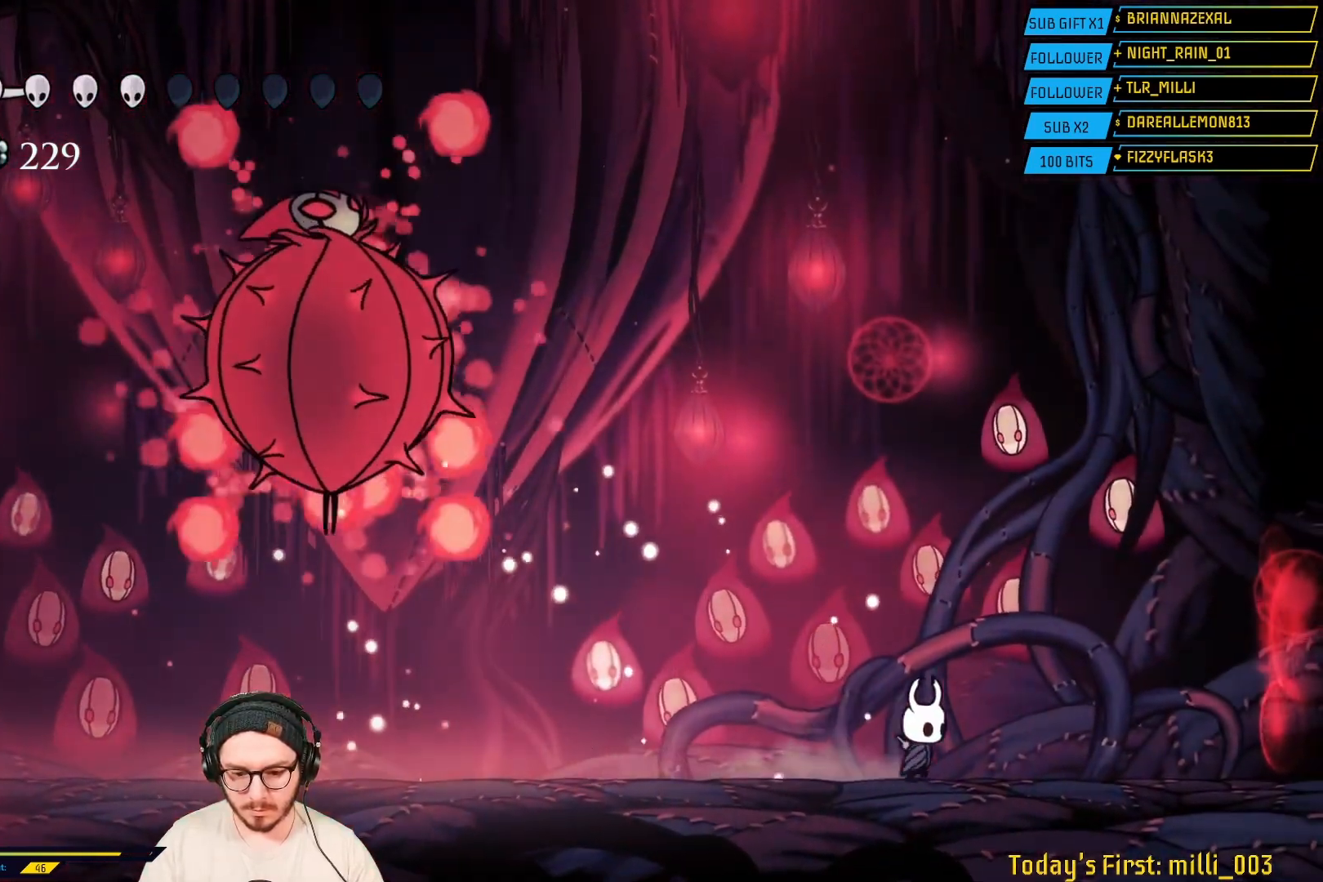
{"buttons": [], "left_stick": "center", "right_stick": "center", "events": [[433, "left_stick", "center"]]}
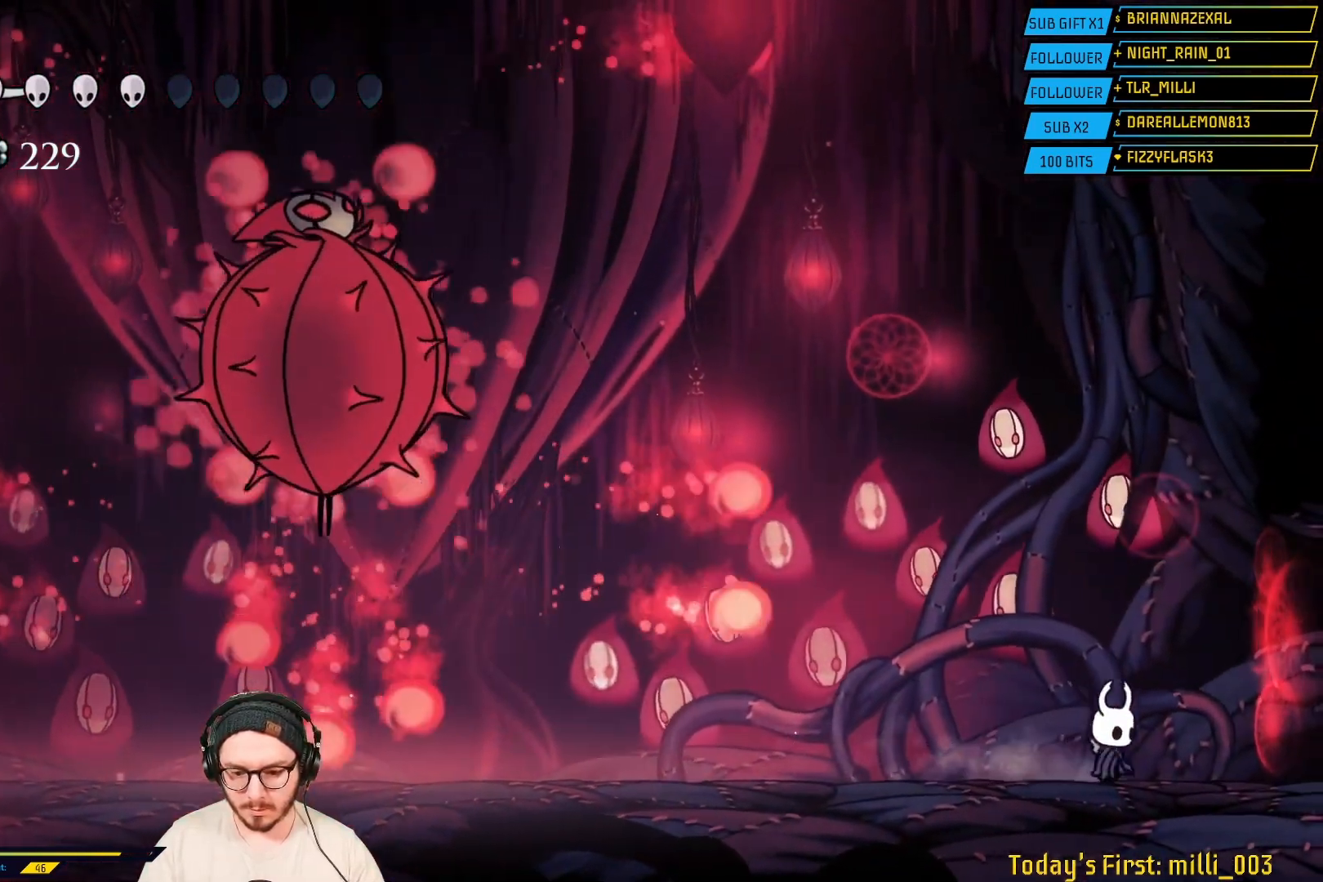
{"buttons": [], "left_stick": "center", "right_stick": "center", "events": [[67, "left_stick", "left"], [183, "left_stick", "center"]]}
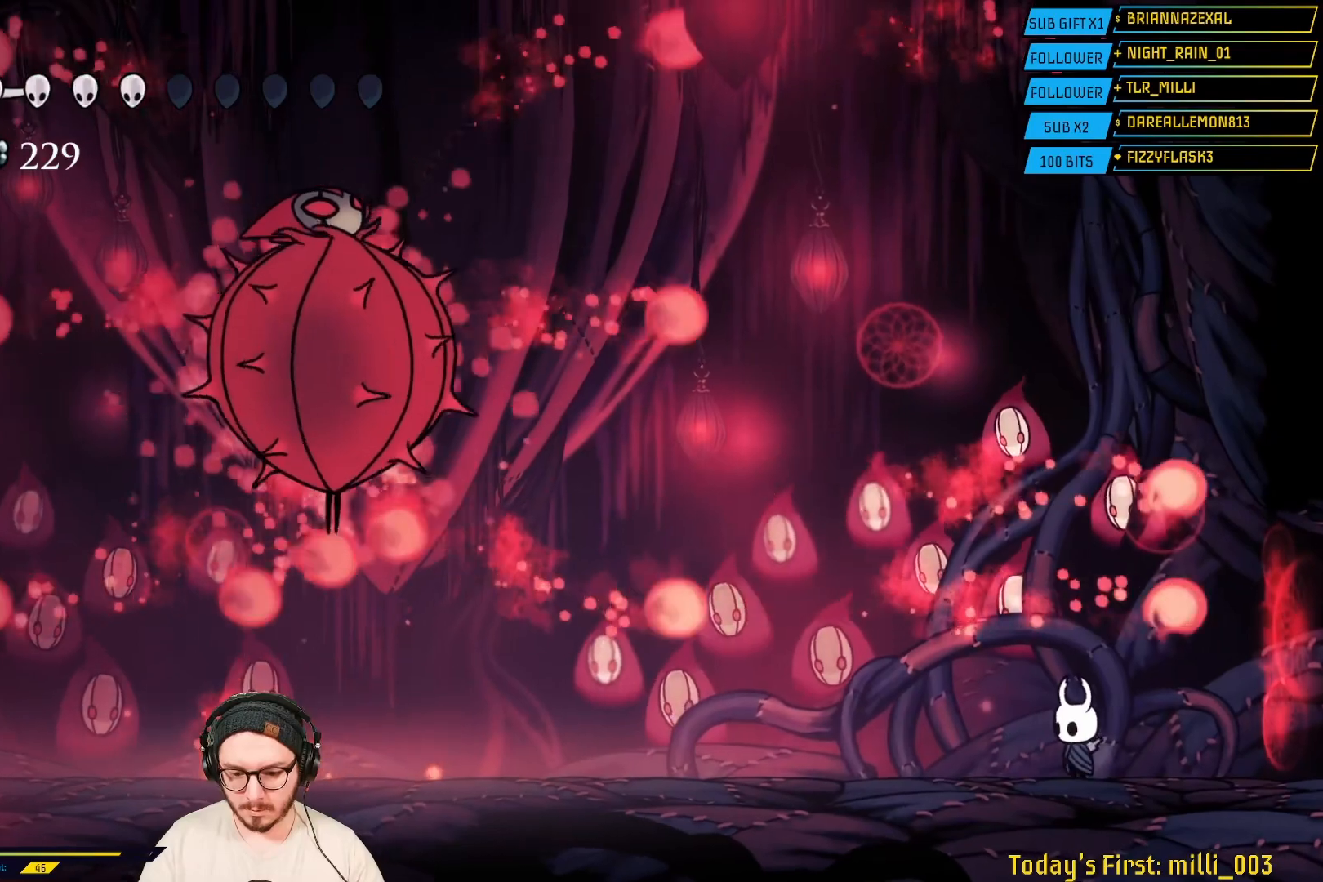
{"buttons": [], "left_stick": "center", "right_stick": "center", "events": []}
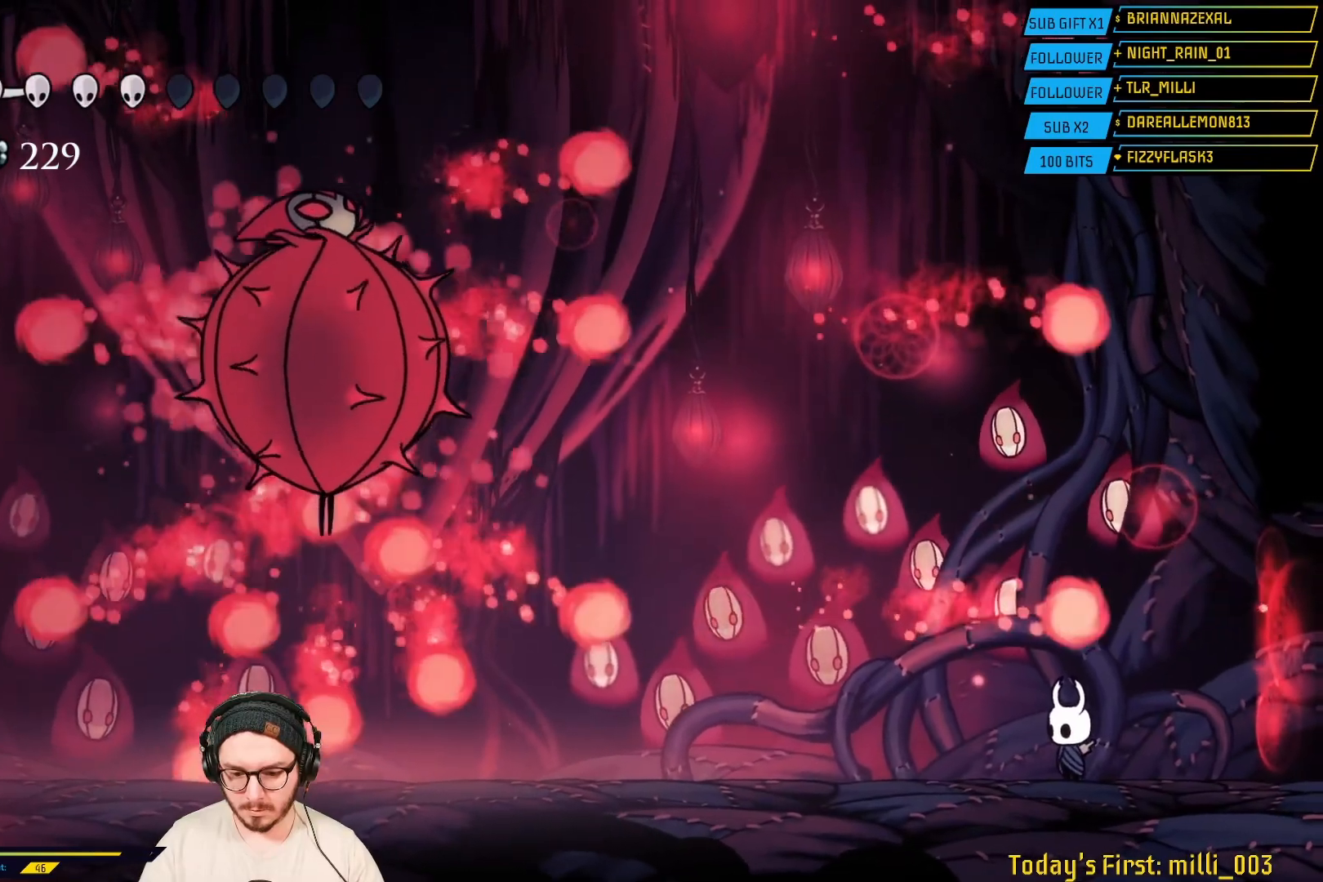
{"buttons": [], "left_stick": "center", "right_stick": "center", "events": []}
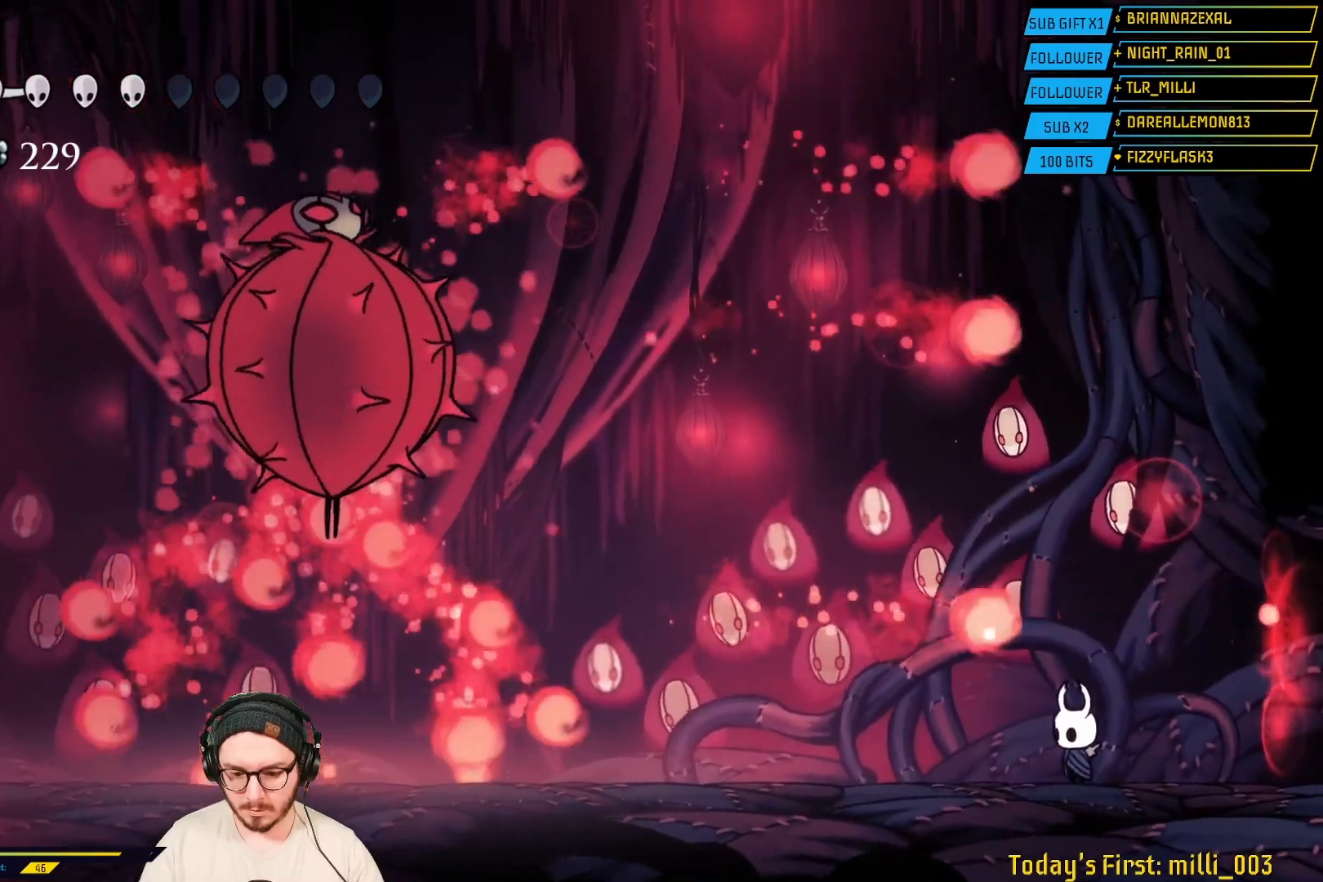
{"buttons": ["A"], "left_stick": "left", "right_stick": "center", "events": [[300, "A", "down"], [333, "left_stick", "left"]]}
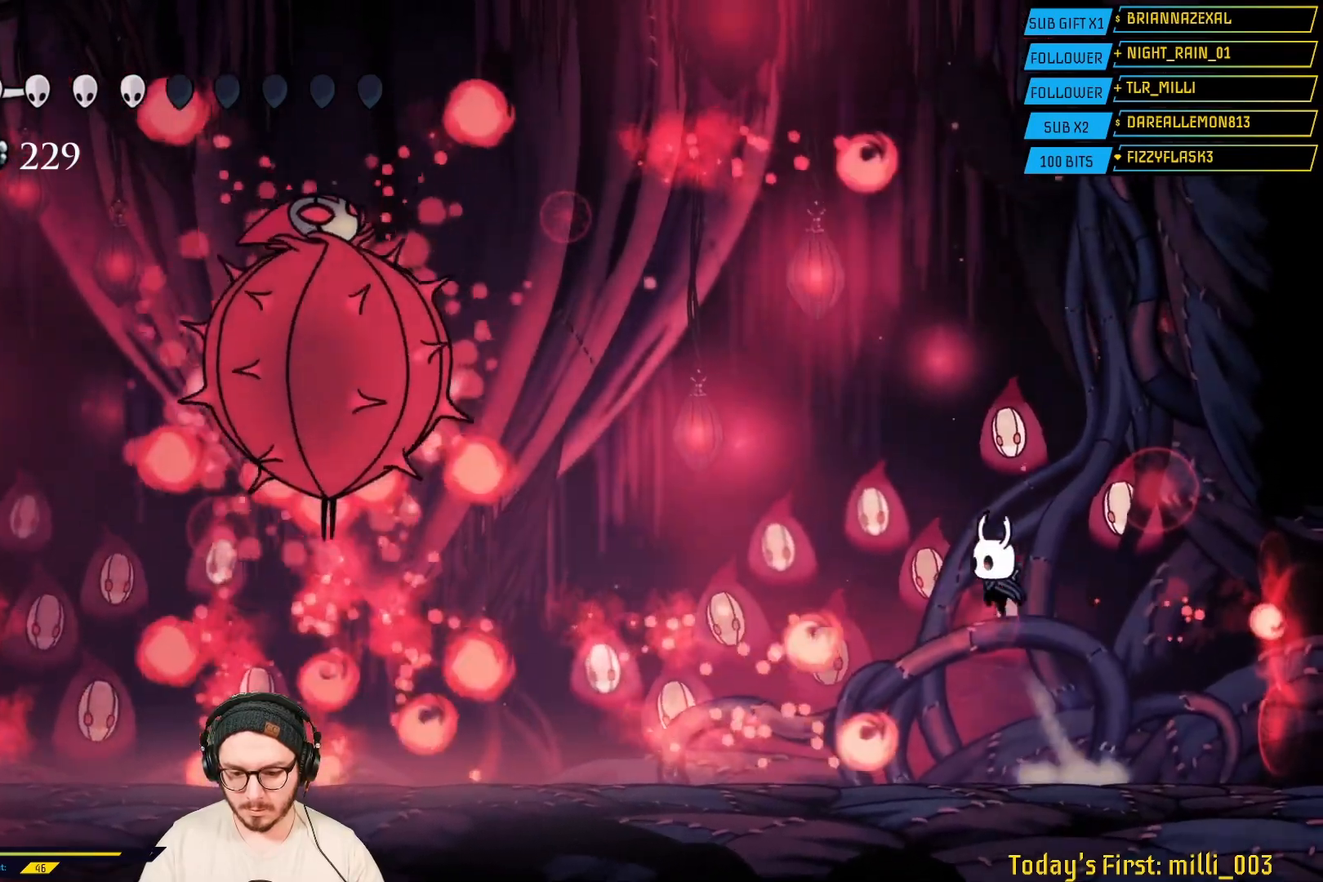
{"buttons": [], "left_stick": "right", "right_stick": "center", "events": [[50, "A", "up"], [100, "left_stick", "center"], [417, "left_stick", "right"]]}
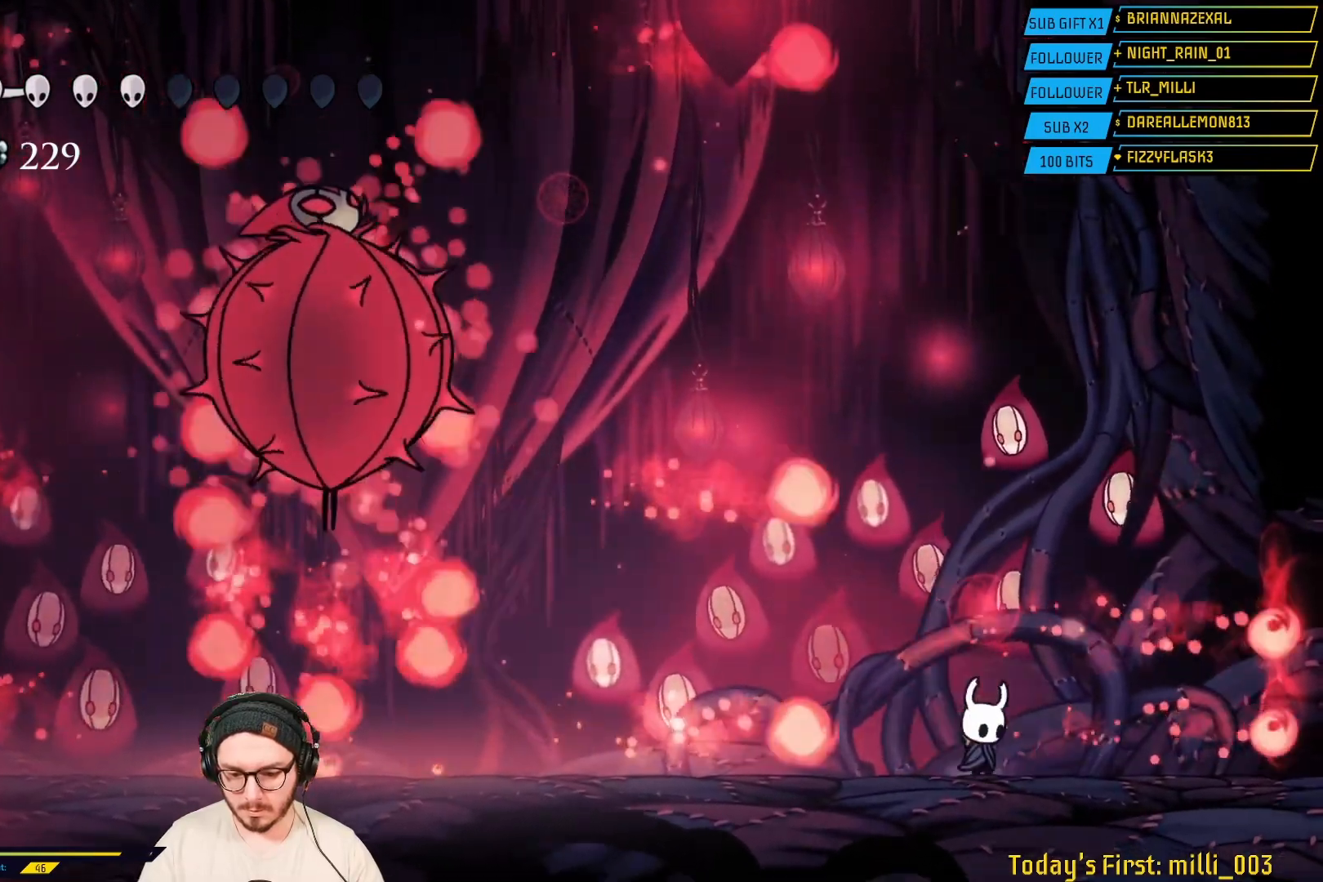
{"buttons": [], "left_stick": "right", "right_stick": "center", "events": [[33, "A", "down"], [117, "left_stick", "left"], [183, "A", "up"], [350, "left_stick", "right"]]}
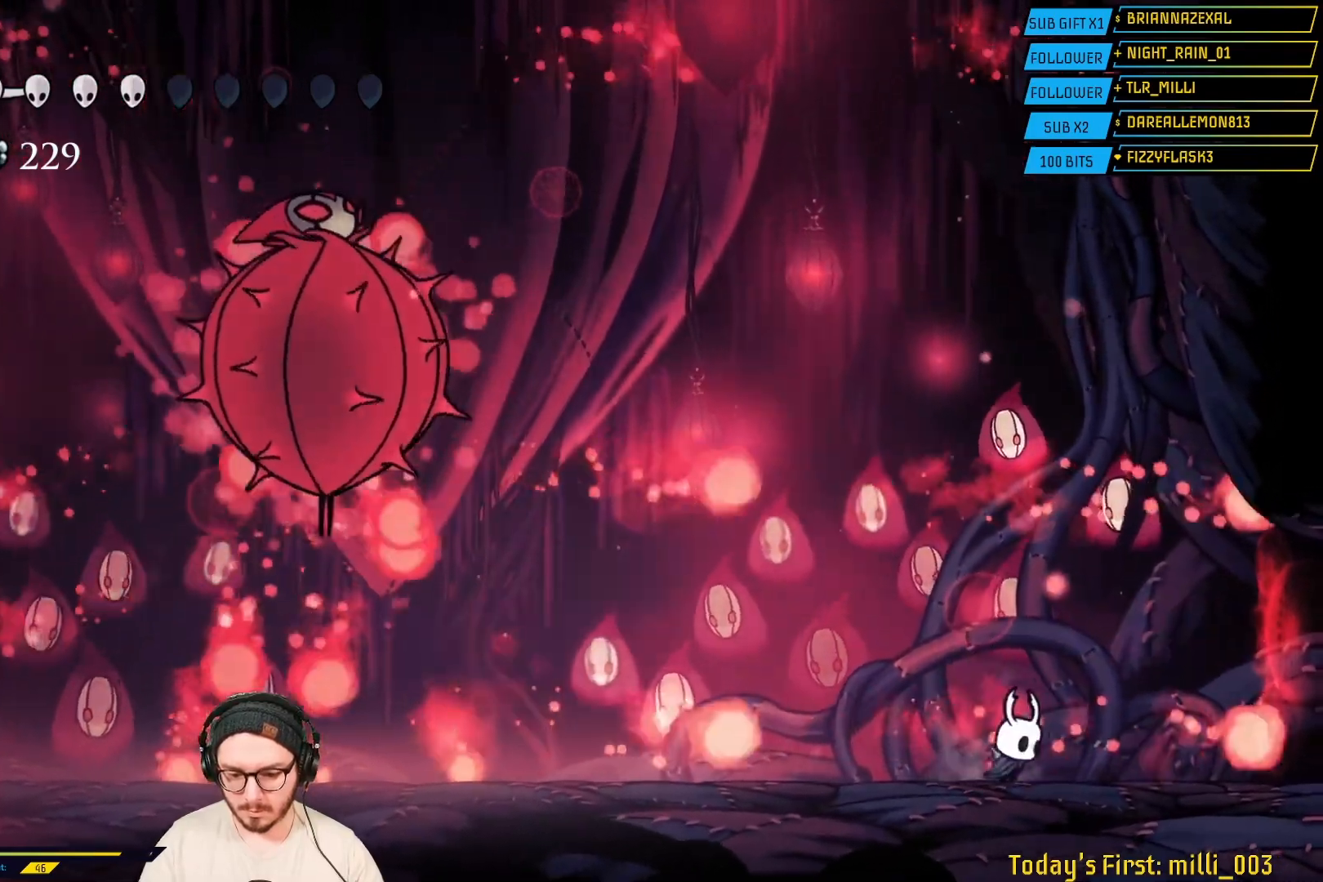
{"buttons": [], "left_stick": "right", "right_stick": "center", "events": [[33, "left_stick", "center"], [67, "A", "down"], [83, "left_stick", "left"], [233, "A", "up"], [333, "left_stick", "center"], [400, "left_stick", "right"]]}
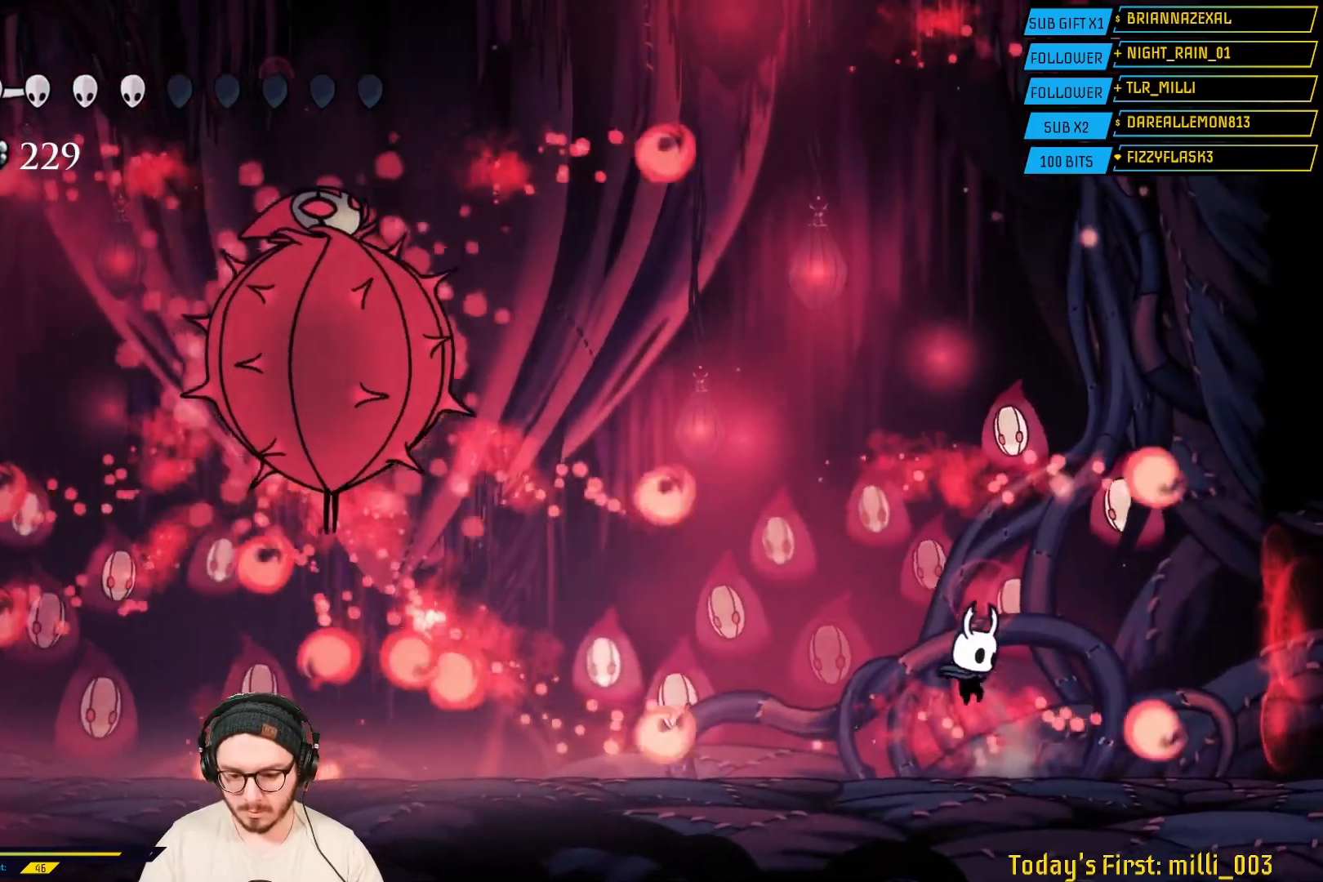
{"buttons": [], "left_stick": "right", "right_stick": "center", "events": [[150, "A", "down"], [167, "left_stick", "left"], [317, "A", "up"], [450, "left_stick", "center"], [500, "left_stick", "right"]]}
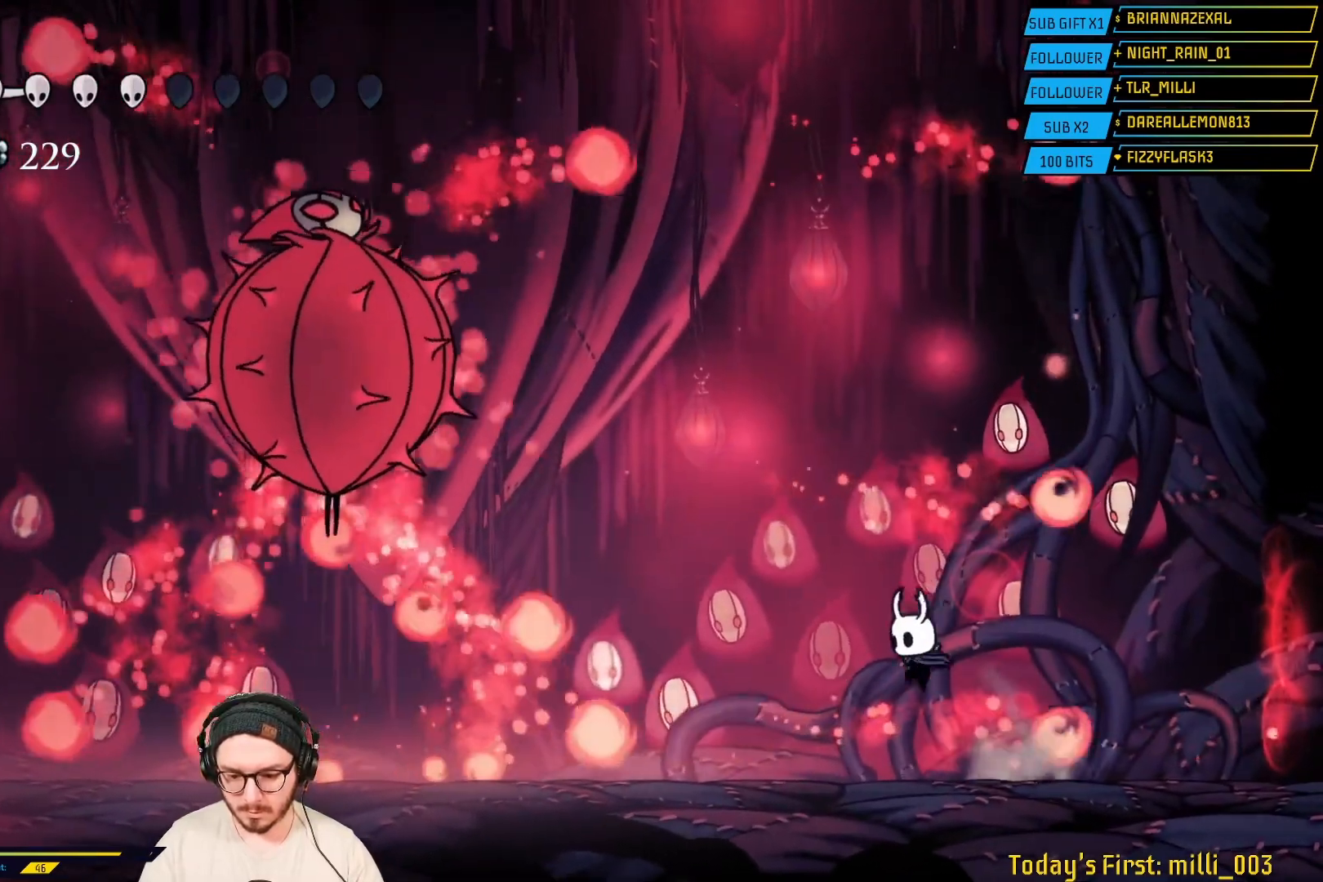
{"buttons": ["A"], "left_stick": "center", "right_stick": "center", "events": [[217, "A", "down"], [217, "left_stick", "center"], [267, "left_stick", "left"], [417, "left_stick", "center"]]}
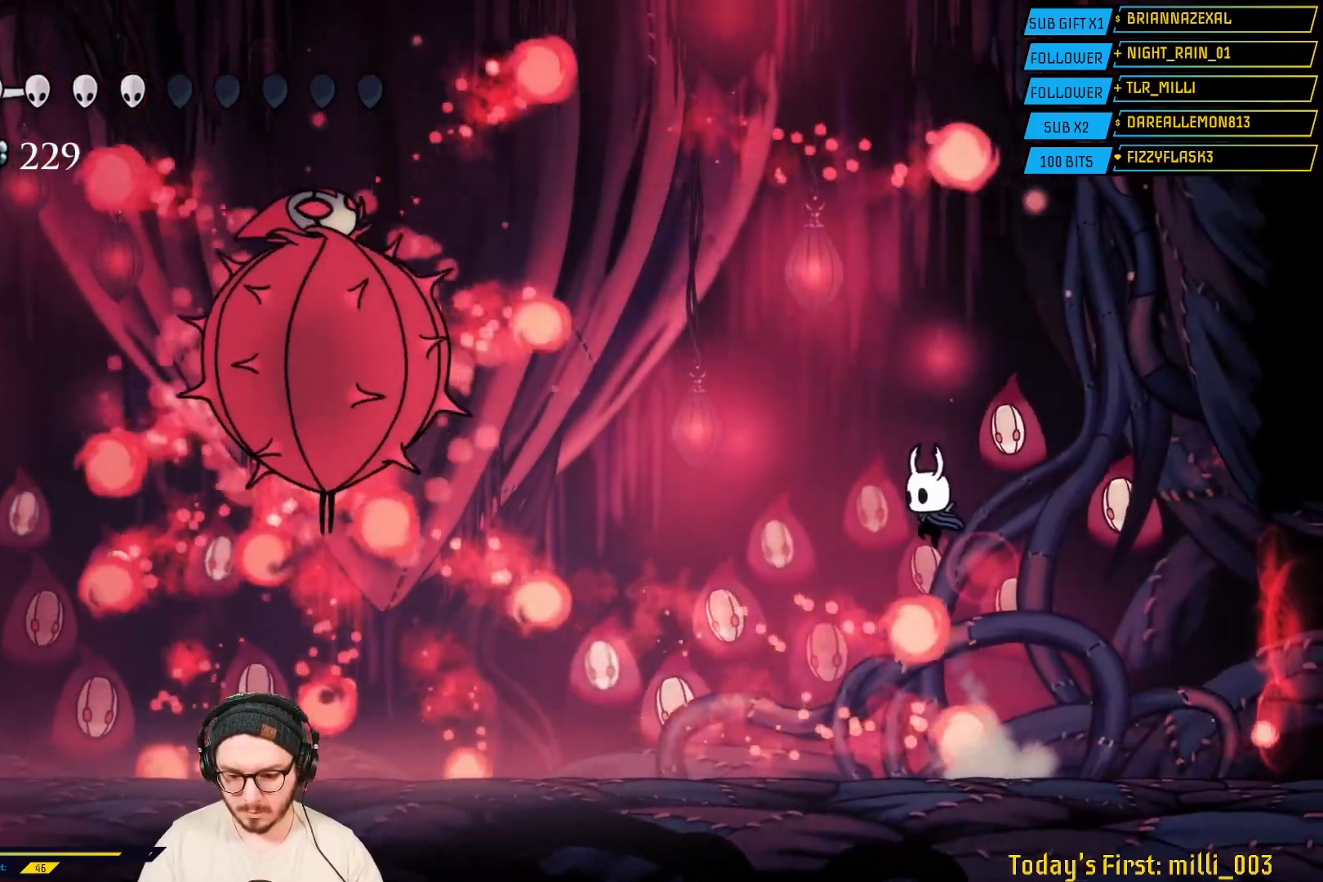
{"buttons": [], "left_stick": "left", "right_stick": "center", "events": [[50, "A", "up"], [450, "left_stick", "left"]]}
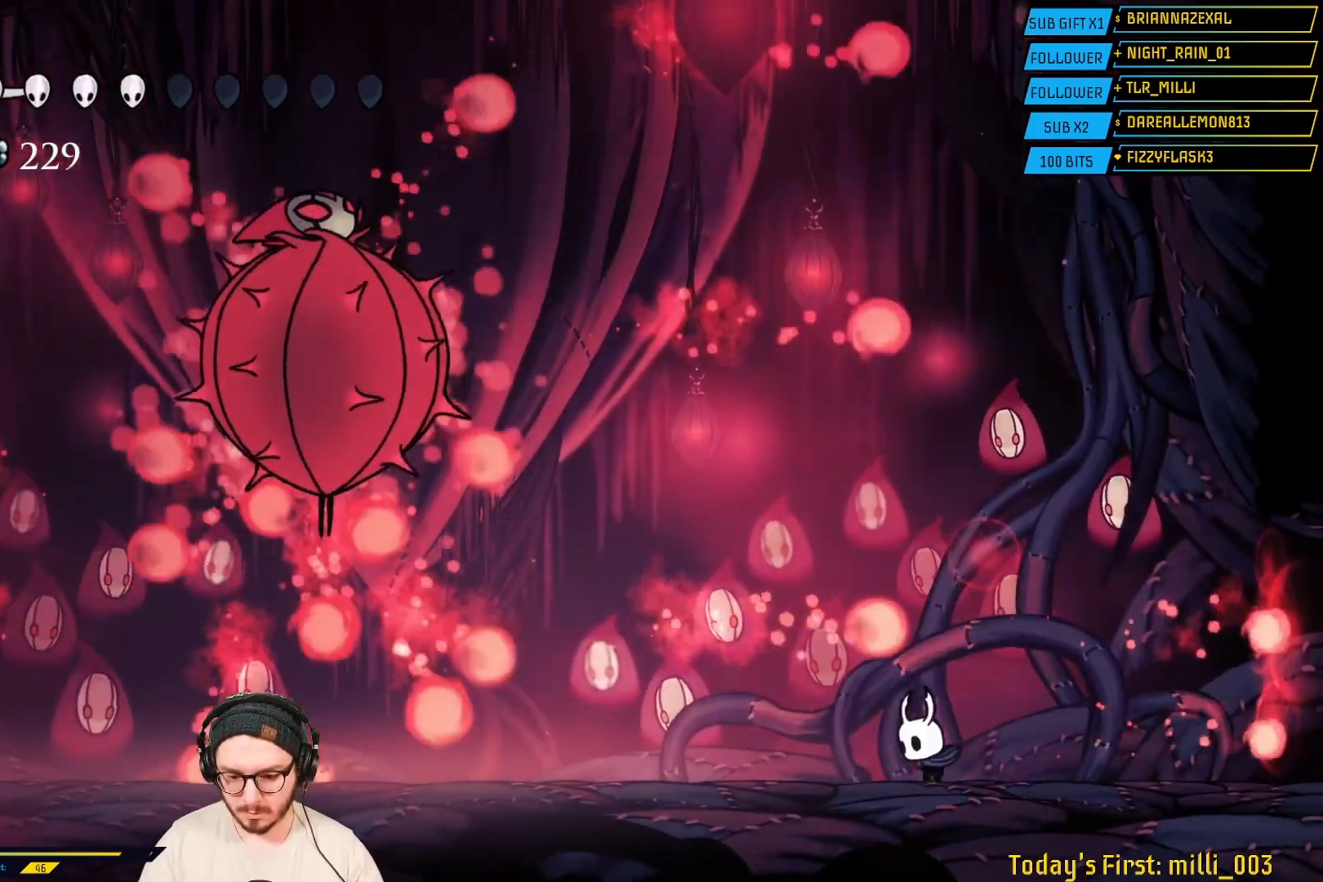
{"buttons": ["A"], "left_stick": "left", "right_stick": "center", "events": [[100, "left_stick", "center"], [417, "A", "down"], [450, "left_stick", "left"]]}
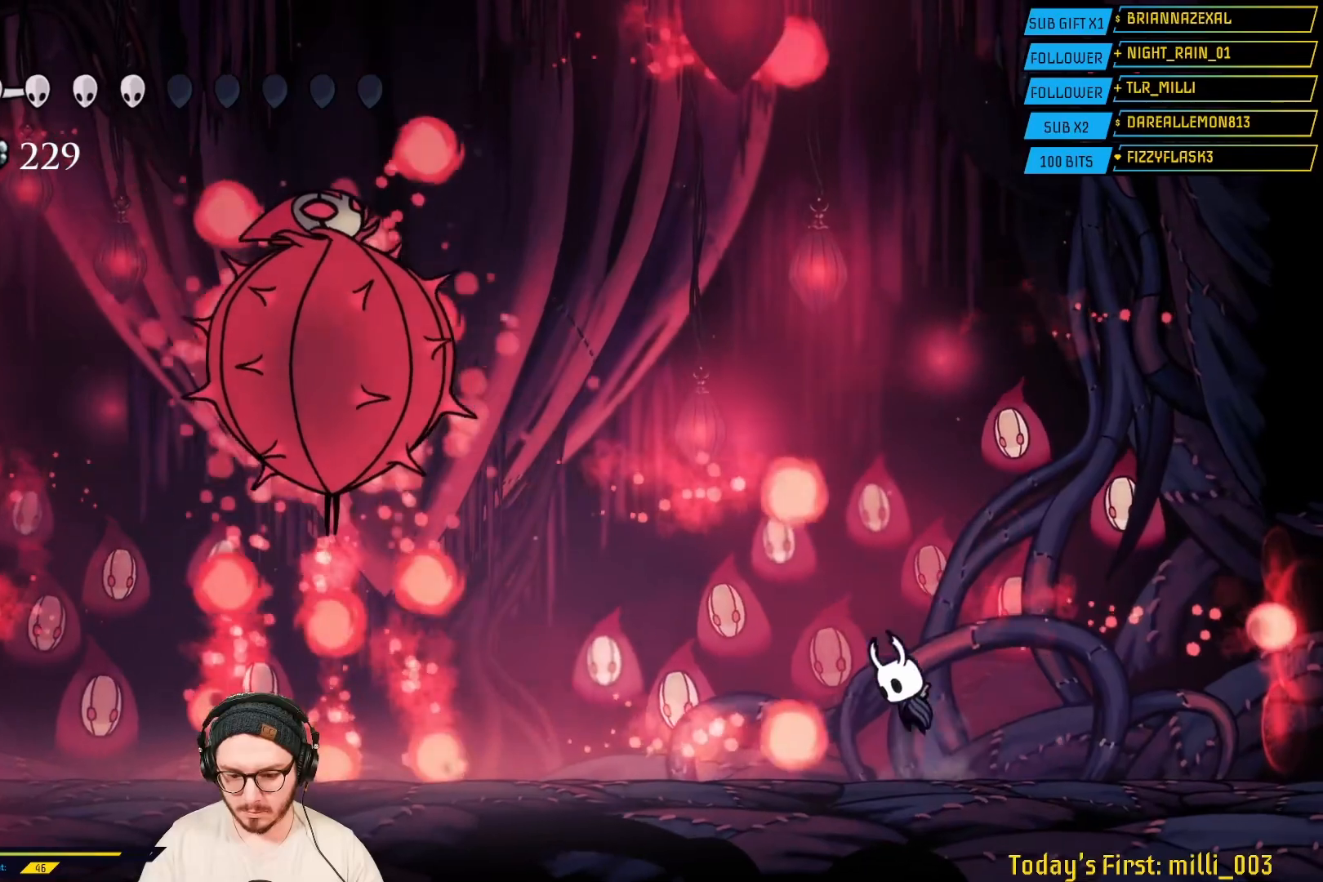
{"buttons": ["A"], "left_stick": "center", "right_stick": "center", "events": [[83, "A", "up"], [133, "left_stick", "center"], [217, "left_stick", "right"], [450, "left_stick", "center"], [467, "A", "down"]]}
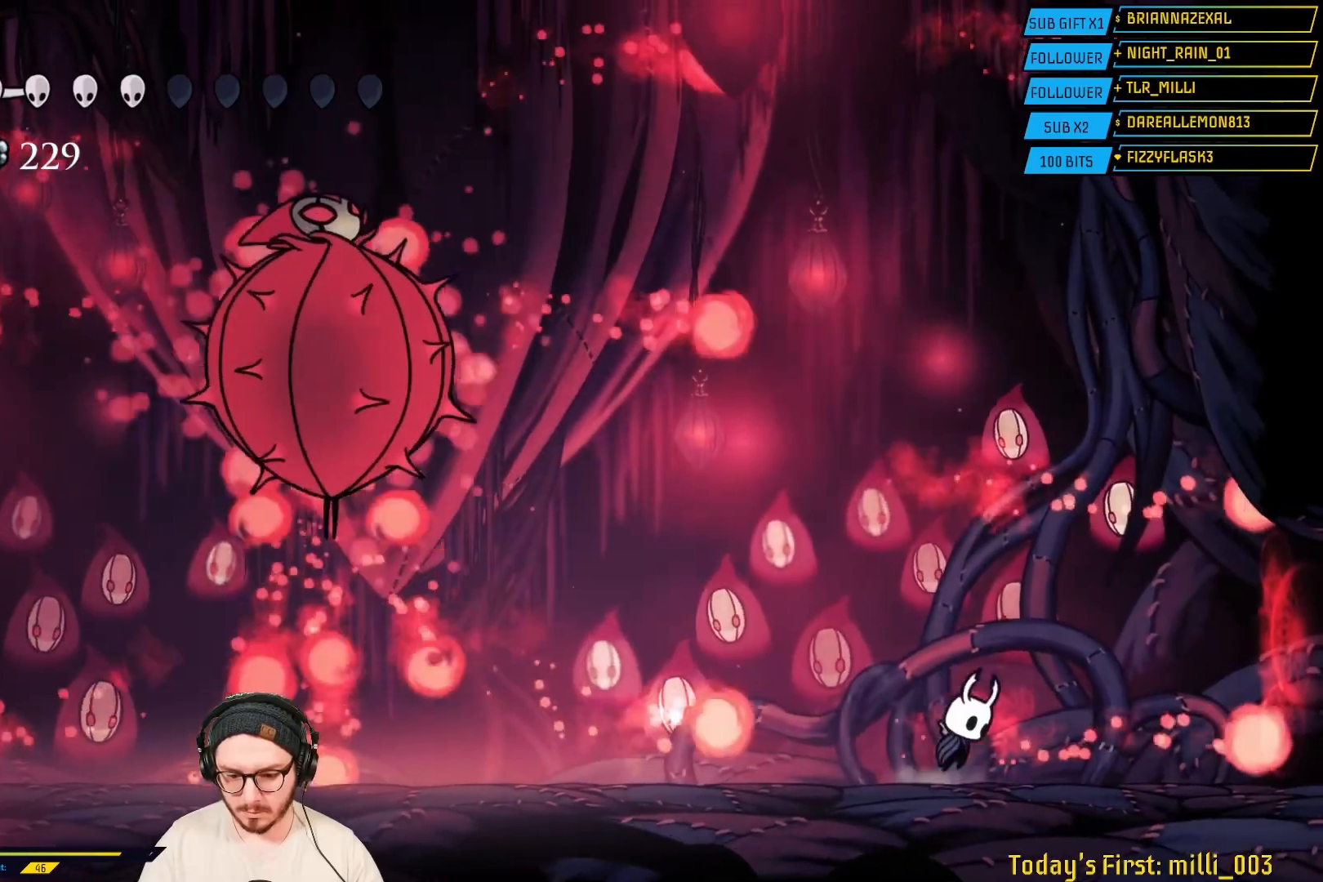
{"buttons": [], "left_stick": "right", "right_stick": "center", "events": [[17, "left_stick", "left"], [150, "A", "up"], [217, "left_stick", "center"], [367, "left_stick", "right"]]}
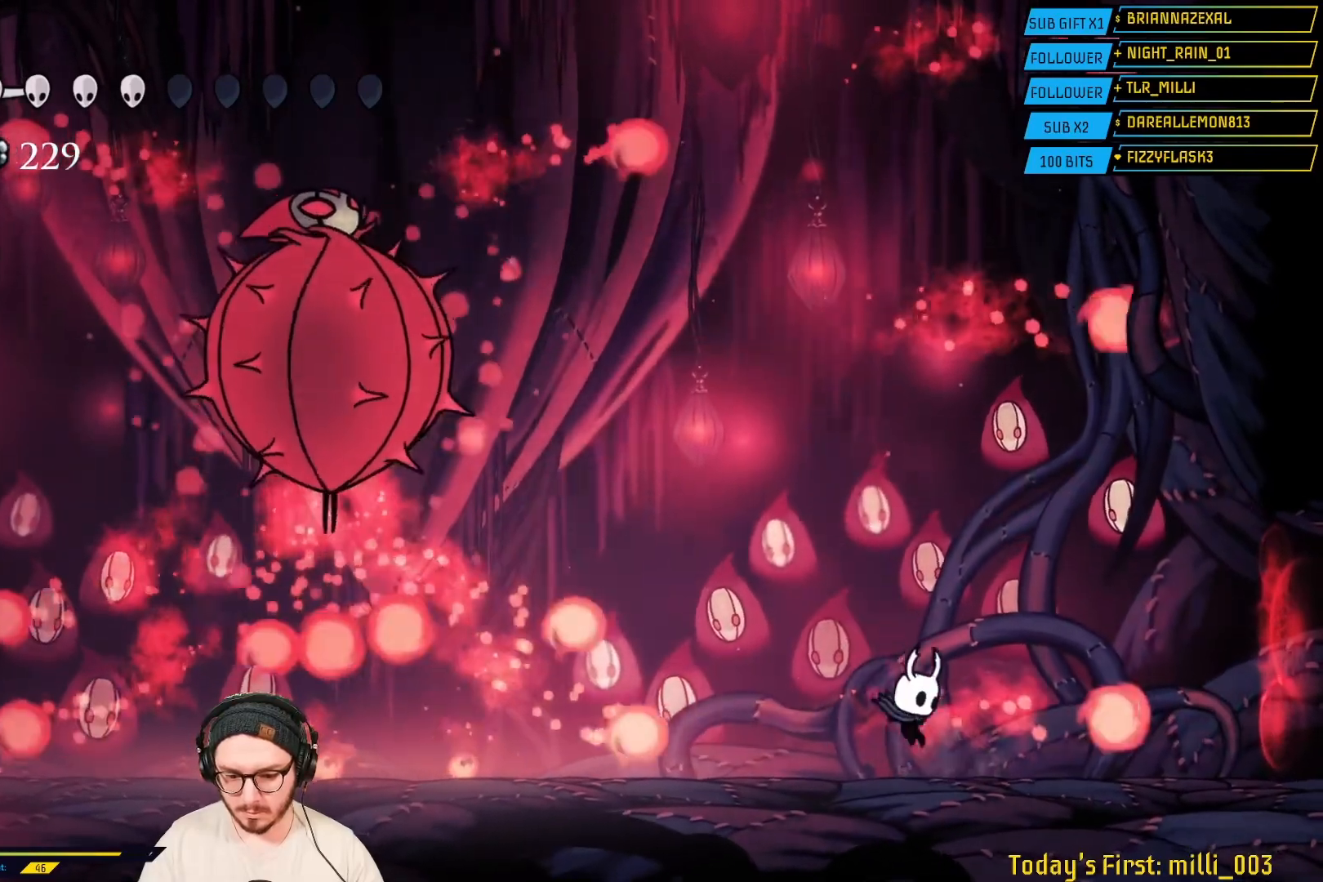
{"buttons": [], "left_stick": "left", "right_stick": "center", "events": [[100, "A", "down"], [183, "left_stick", "center"], [233, "left_stick", "left"], [400, "A", "up"]]}